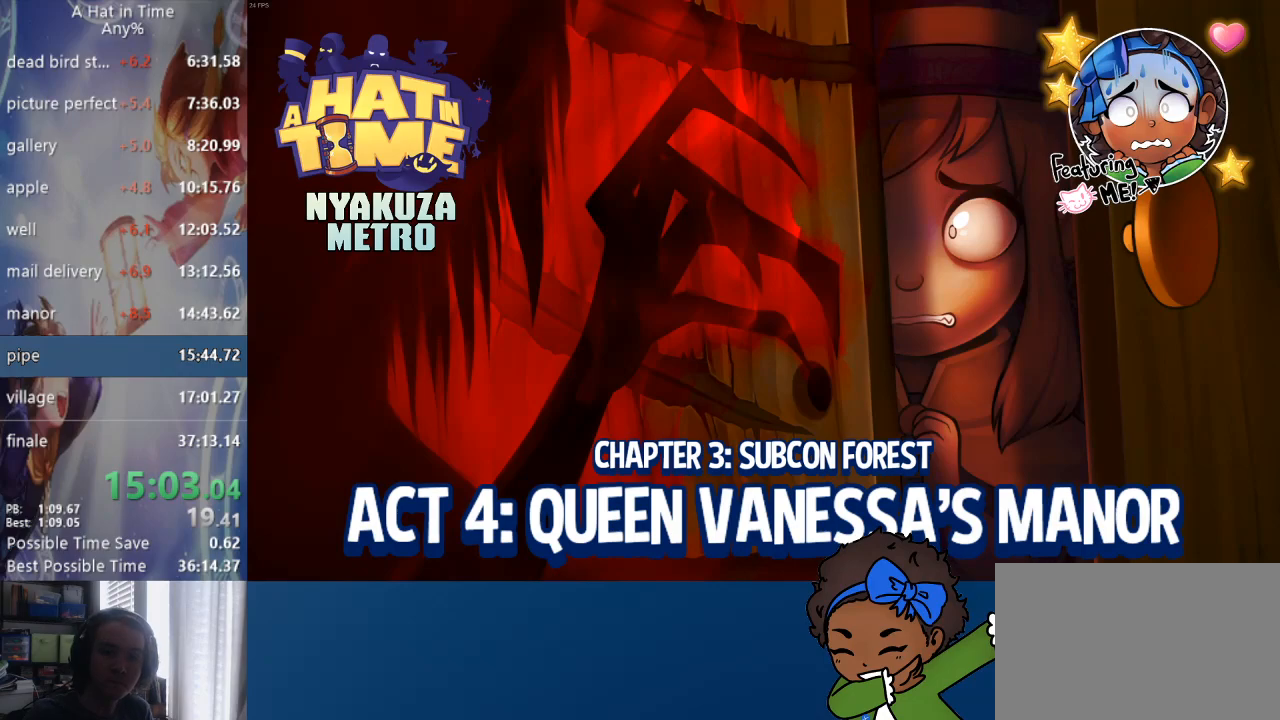
Gameplay with a controller (PlayStation layout); each line is a JSON object with the inputs held at the frame after it (dt_ms = milliseconds from this image to that frame). "events" lists button and stick changes between this image and that frame as [ms after this image, input, new state], when the widget could be followed in between.
{"dt_ms": 500, "buttons": [], "left_stick": "center", "right_stick": "center", "events": [[317, "CIRCLE", "down"], [433, "CIRCLE", "up"]]}
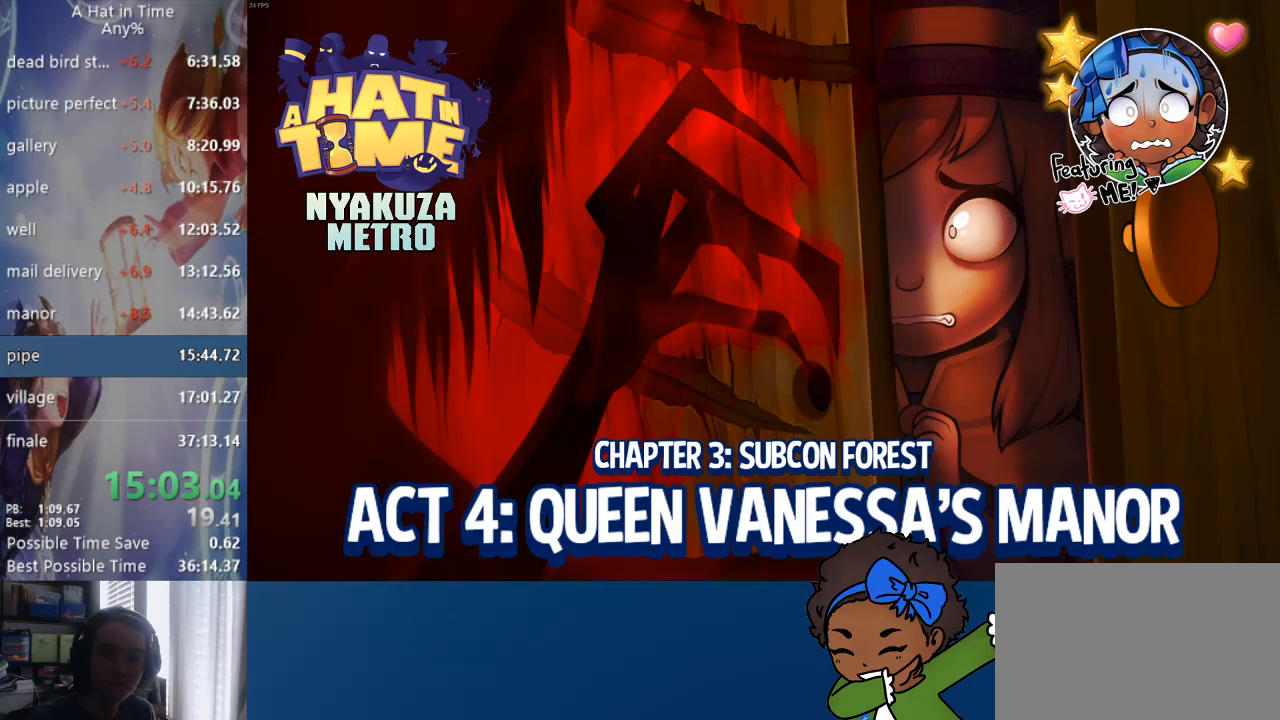
{"dt_ms": 500, "buttons": [], "left_stick": "center", "right_stick": "center", "events": []}
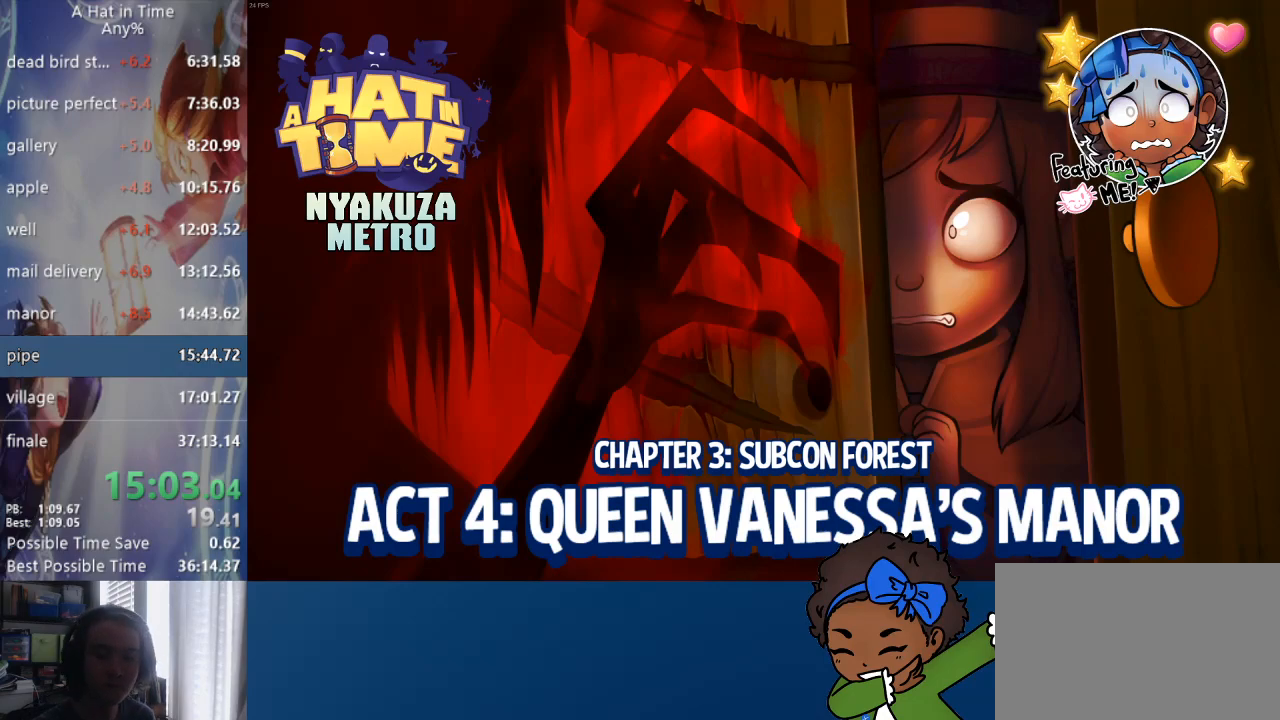
{"dt_ms": 500, "buttons": [], "left_stick": "center", "right_stick": "center", "events": []}
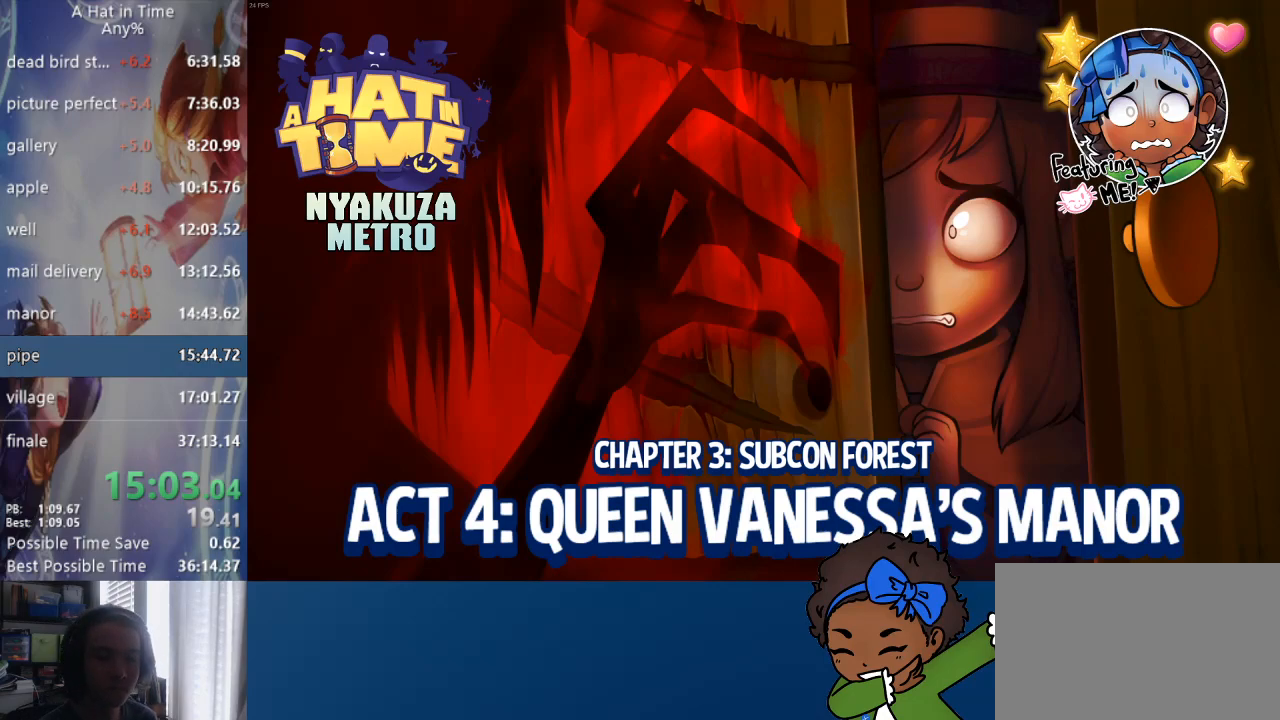
{"dt_ms": 500, "buttons": [], "left_stick": "center", "right_stick": "center", "events": []}
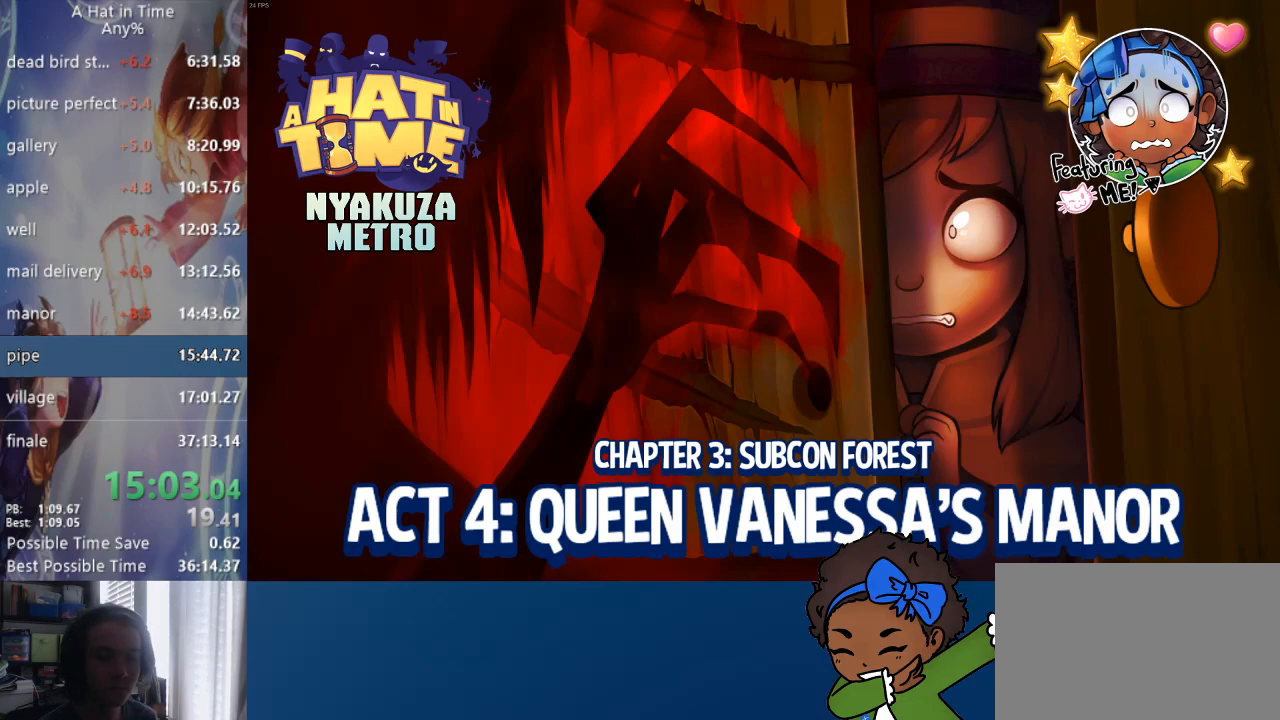
{"dt_ms": 500, "buttons": [], "left_stick": "center", "right_stick": "center", "events": []}
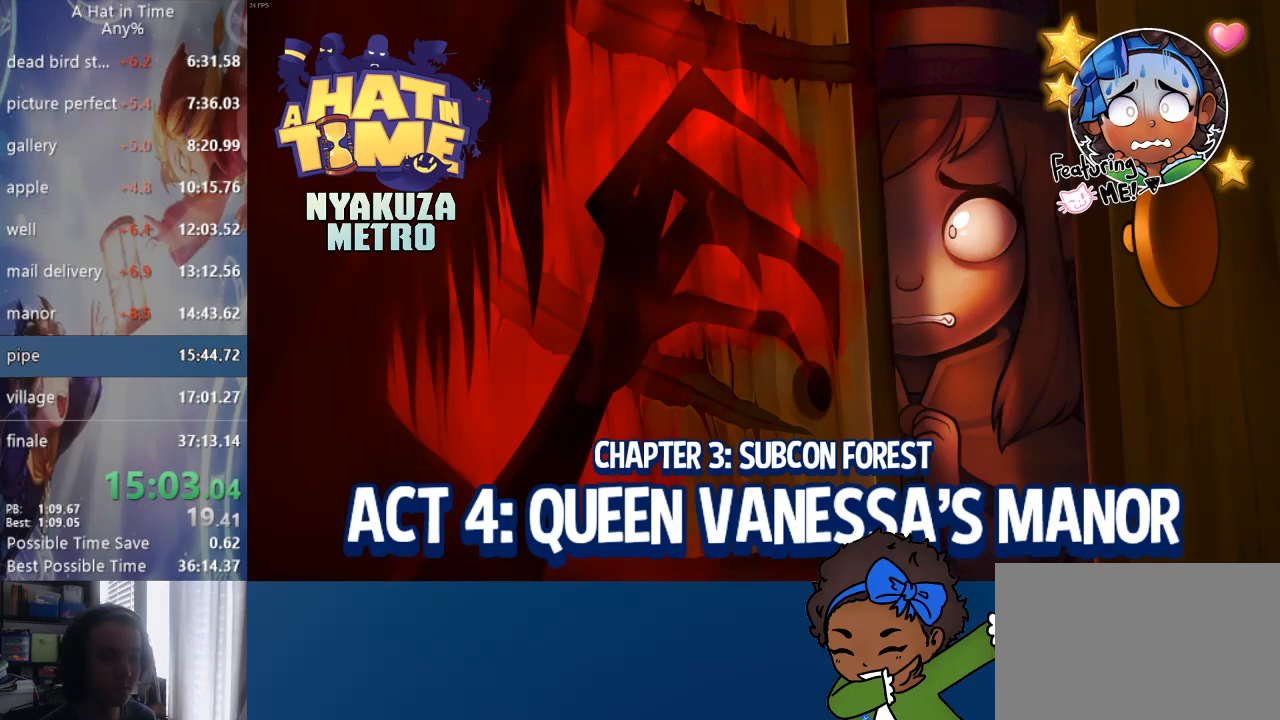
{"dt_ms": 500, "buttons": [], "left_stick": "center", "right_stick": "center", "events": []}
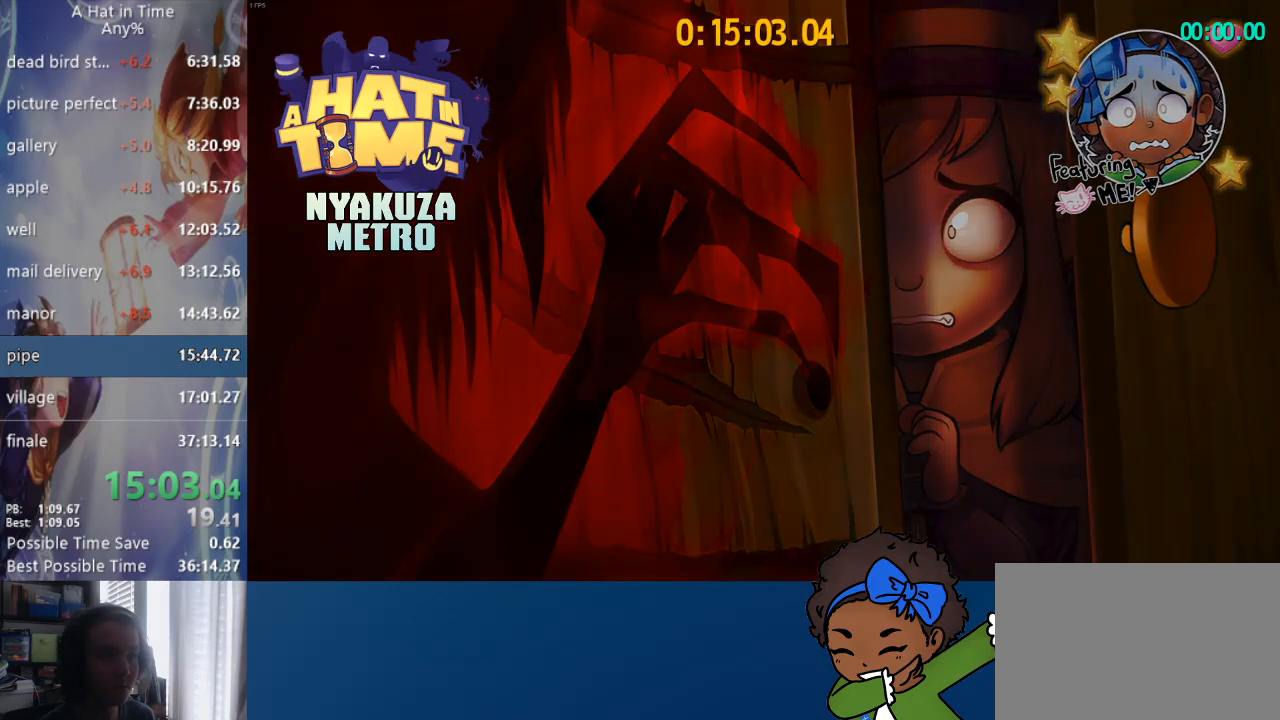
{"dt_ms": 500, "buttons": [], "left_stick": "left", "right_stick": "center", "events": [[483, "left_stick", "left"]]}
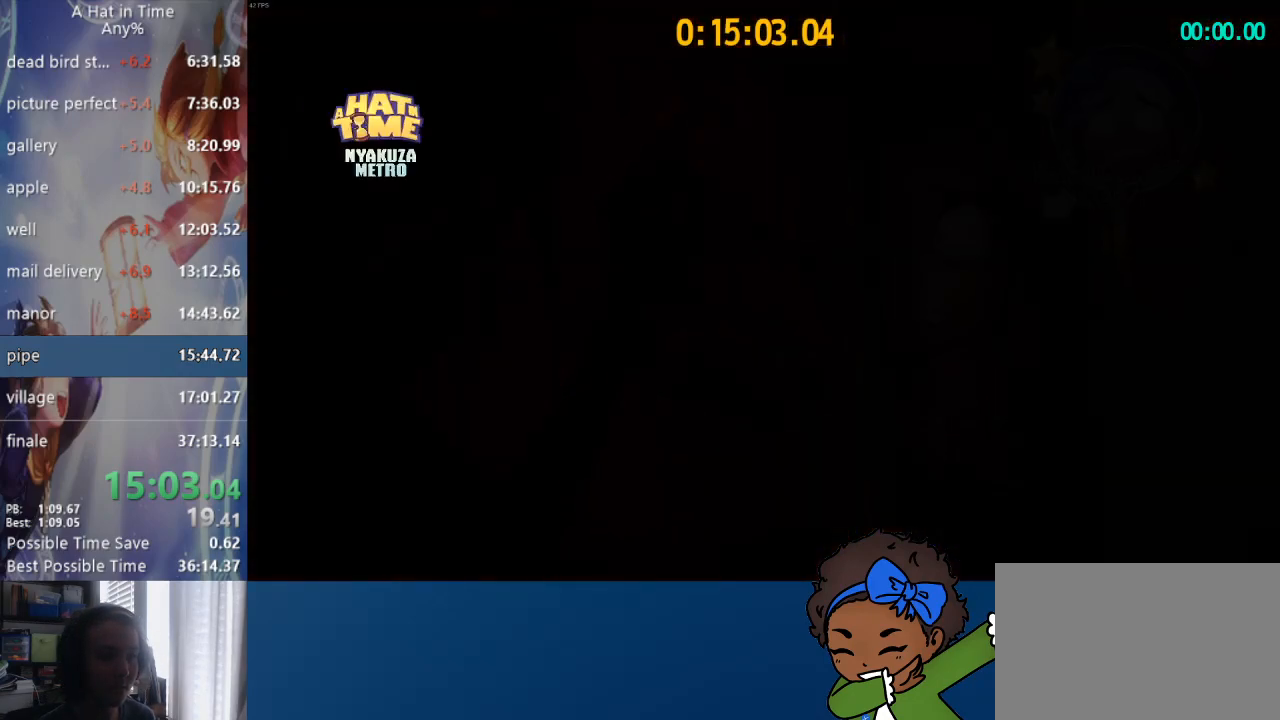
{"dt_ms": 500, "buttons": [], "left_stick": "left", "right_stick": "center", "events": []}
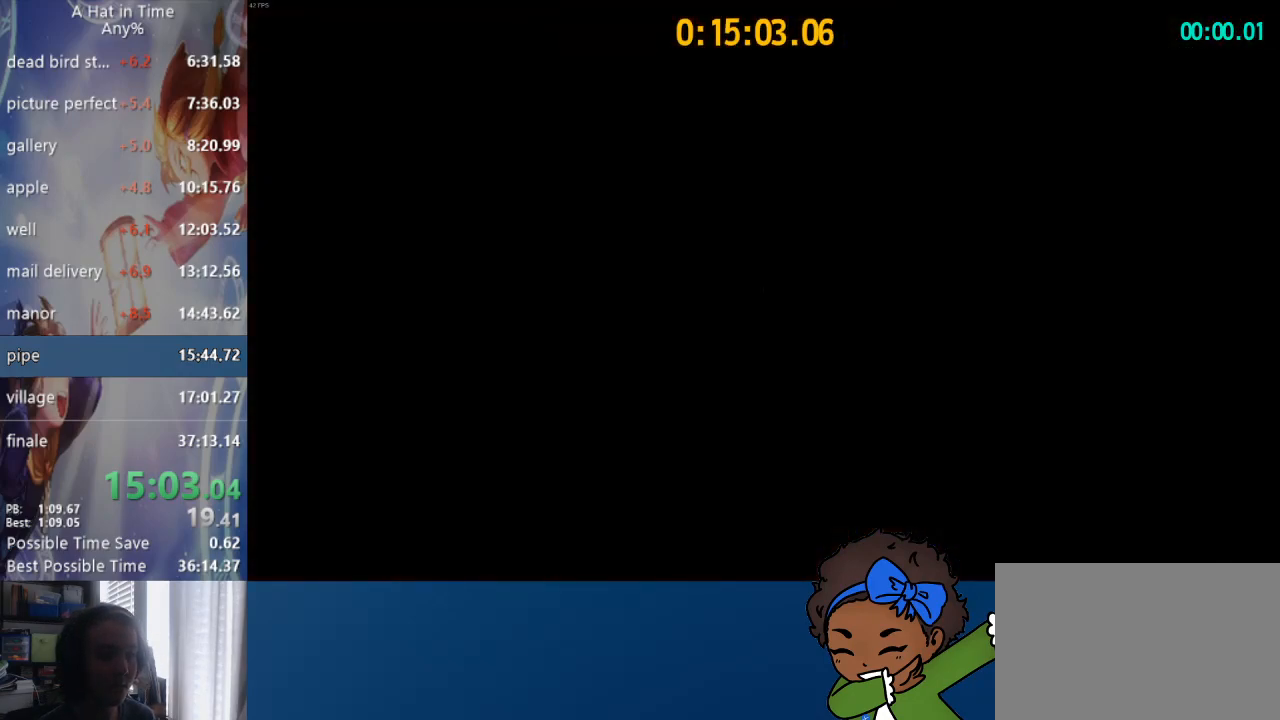
{"dt_ms": 500, "buttons": ["CROSS"], "left_stick": "left", "right_stick": "center", "events": [[117, "CROSS", "down"], [333, "CROSS", "up"], [383, "CROSS", "down"]]}
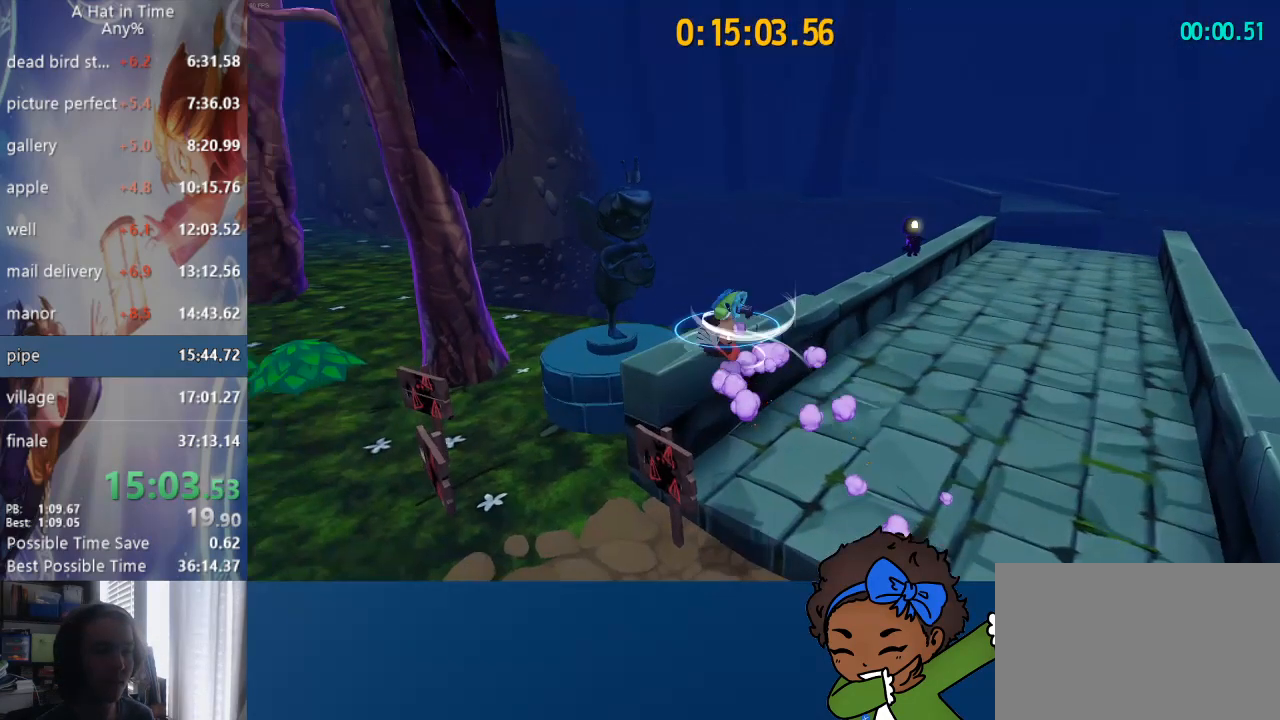
{"dt_ms": 500, "buttons": ["L2"], "left_stick": "up-left", "right_stick": "left"}
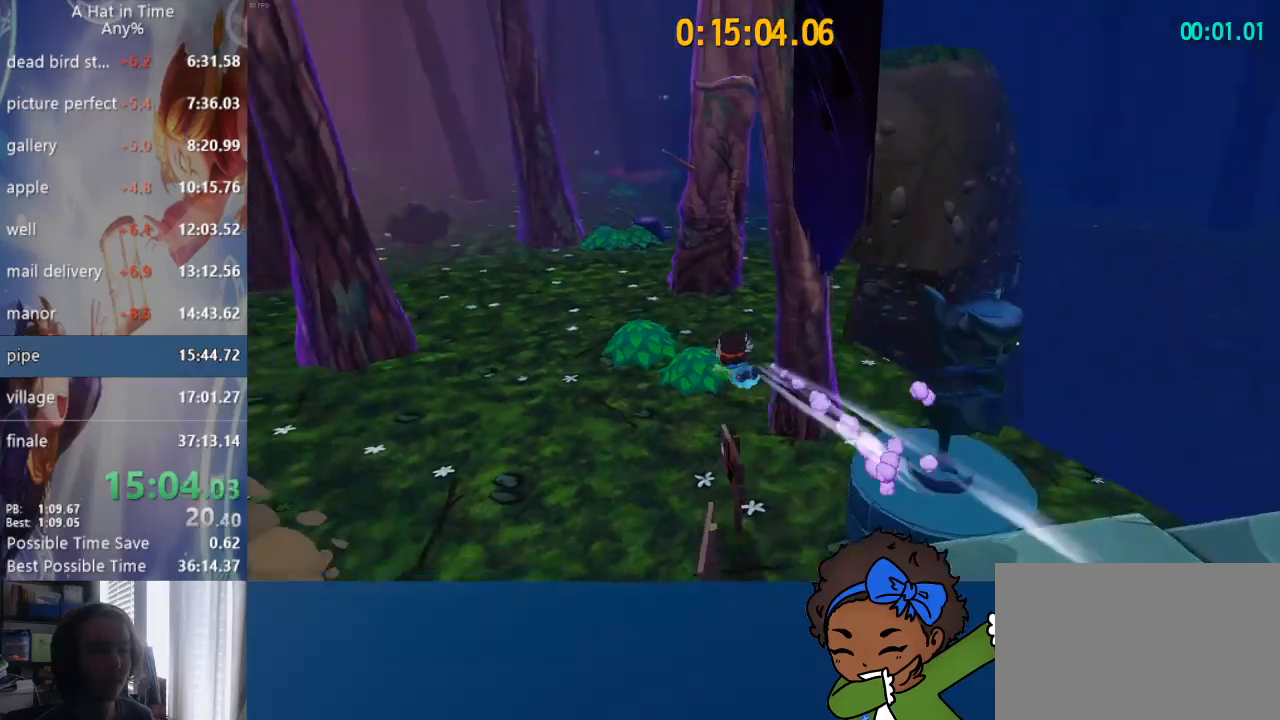
{"dt_ms": 500, "buttons": ["L2", "R2", "L3"], "left_stick": "up-left", "right_stick": "center", "events": [[50, "right_stick", "center"], [217, "L3", "down"], [350, "L3", "up"], [417, "L3", "down"], [433, "R2", "down"]]}
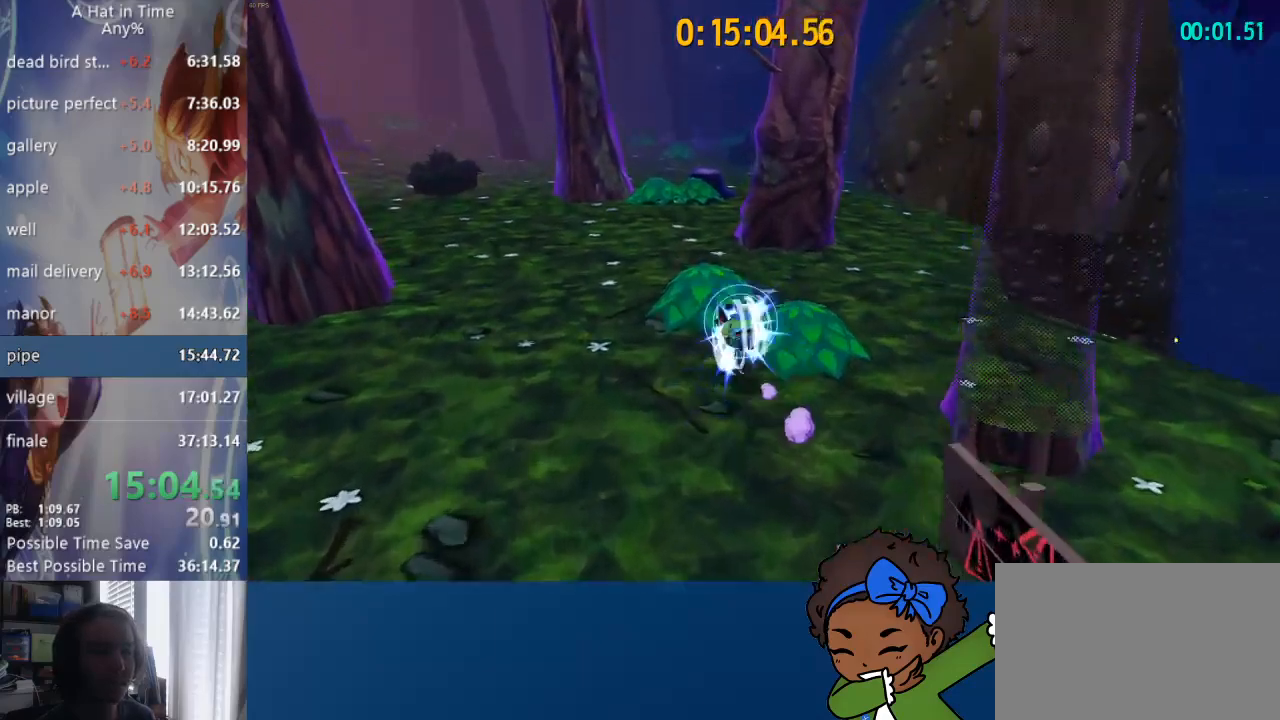
{"dt_ms": 500, "buttons": ["L2", "R2", "L3"], "left_stick": "up", "right_stick": "center", "events": [[167, "L3", "up"], [200, "L1", "down"], [217, "R2", "up"], [333, "L1", "up"], [417, "R2", "down"], [433, "L3", "down"], [433, "left_stick", "up"]]}
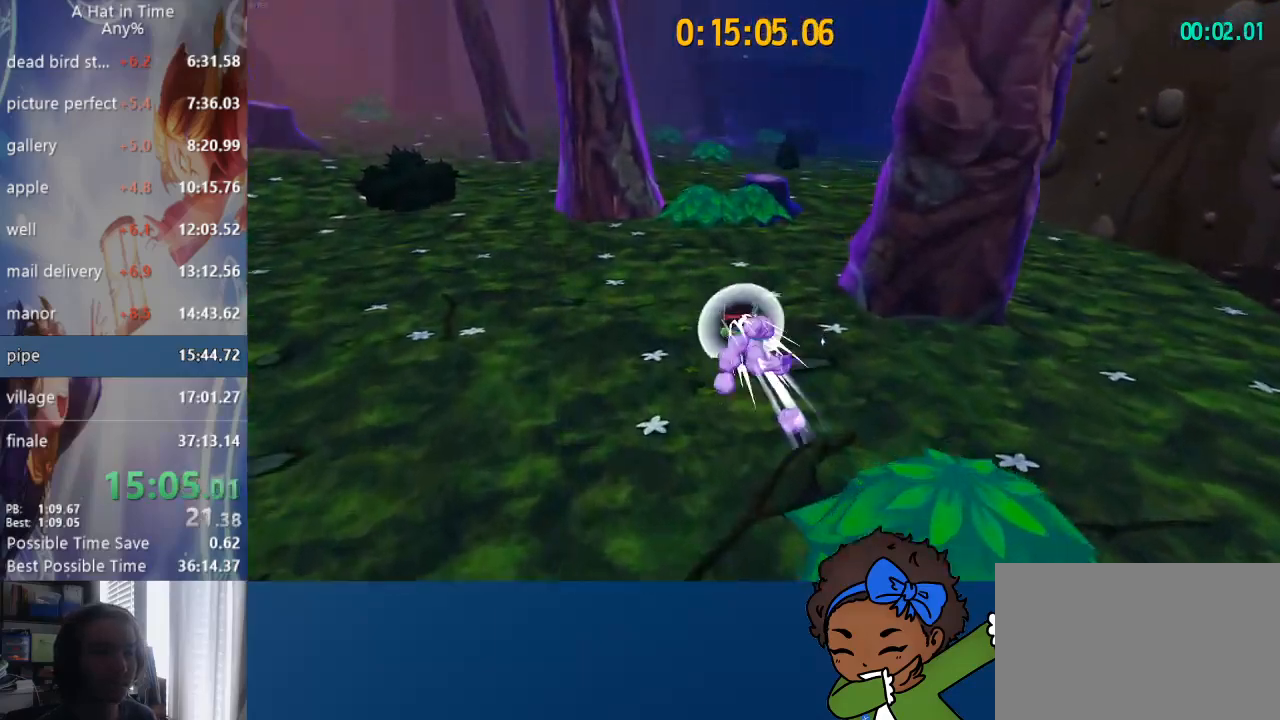
{"dt_ms": 500, "buttons": ["L2", "R2"], "left_stick": "up", "right_stick": "center", "events": [[133, "R2", "up"], [150, "L1", "down"], [150, "L3", "up"], [333, "R2", "down"], [350, "L3", "down"], [400, "L1", "up"], [467, "L3", "up"]]}
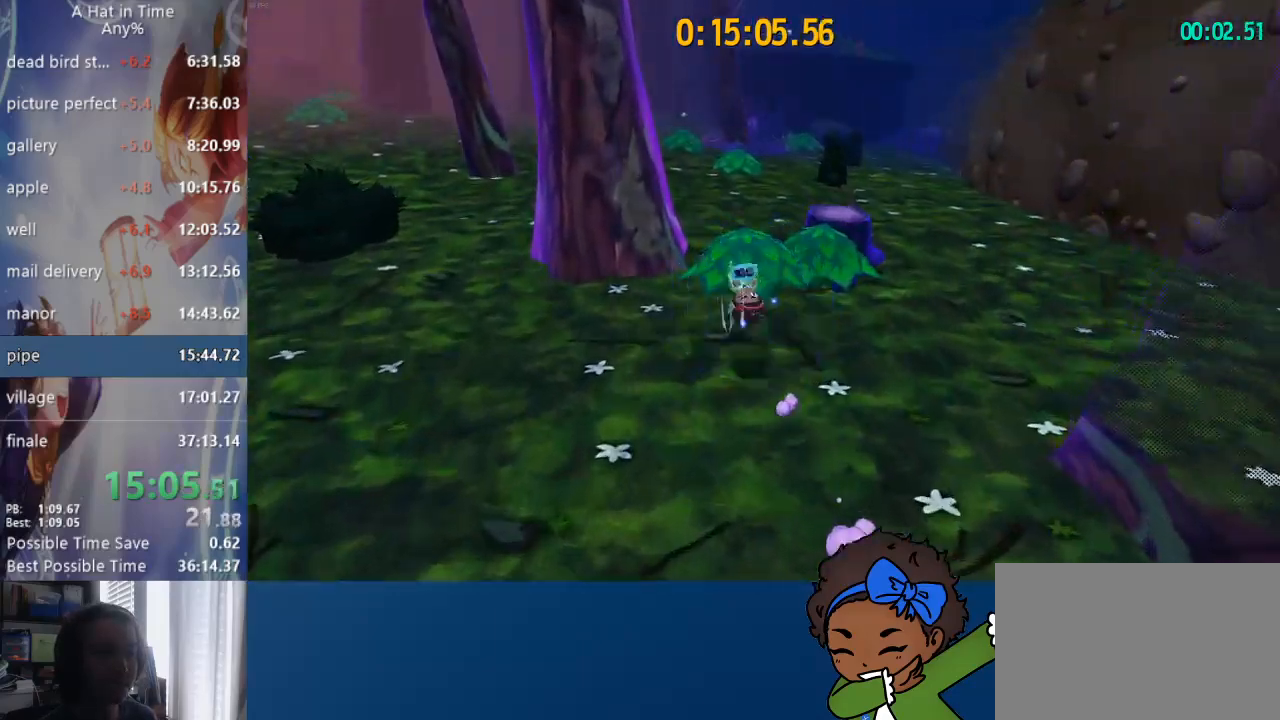
{"dt_ms": 500, "buttons": ["L1", "L2"], "left_stick": "up", "right_stick": "center", "events": [[67, "L1", "down"], [83, "R2", "up"], [267, "R2", "down"], [500, "R2", "up"]]}
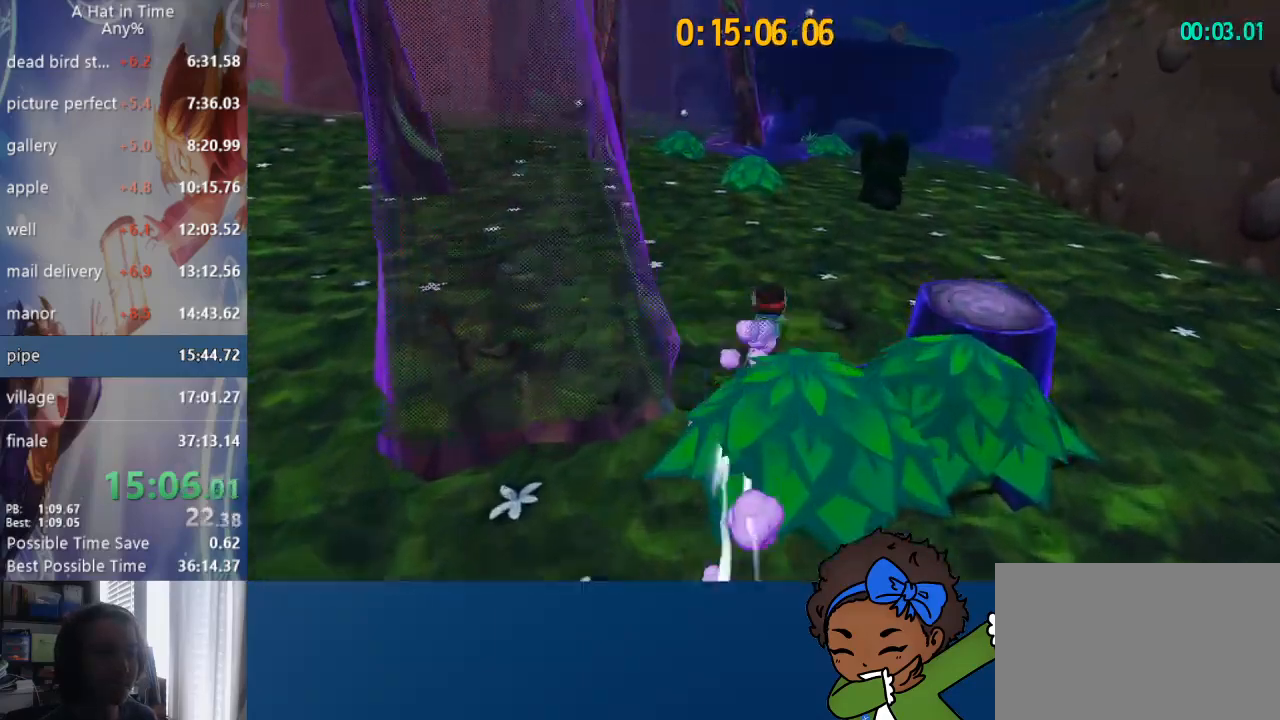
{"dt_ms": 500, "buttons": ["L1", "L2"], "left_stick": "up", "right_stick": "center", "events": [[150, "R2", "down"], [233, "L1", "up"], [233, "L3", "down"], [283, "L3", "up"], [367, "R2", "up"], [483, "L1", "down"]]}
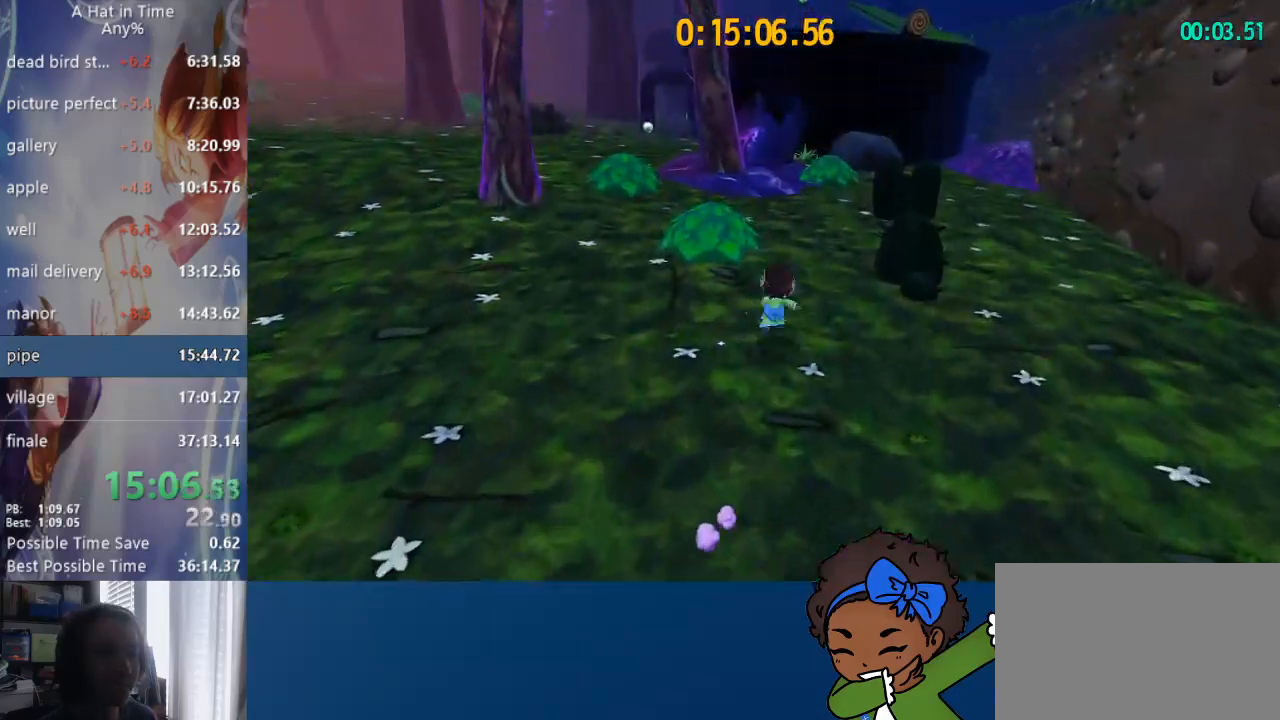
{"dt_ms": 500, "buttons": ["L2", "R2"], "left_stick": "up", "right_stick": "center", "events": [[50, "R2", "down"], [83, "L1", "up"], [233, "R2", "up"], [250, "L1", "down"], [400, "L1", "up"], [400, "R2", "down"]]}
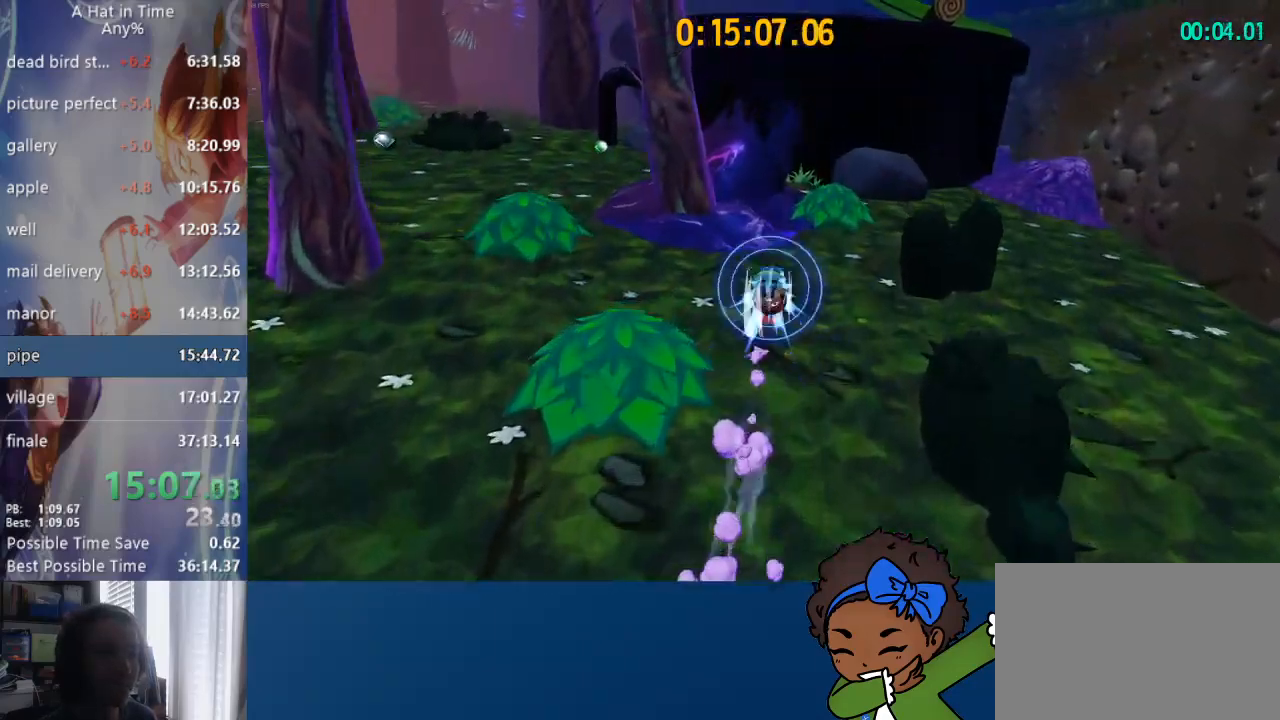
{"dt_ms": 500, "buttons": ["CROSS", "L2"], "left_stick": "up", "right_stick": "center", "events": [[117, "R2", "up"], [267, "L1", "down"], [367, "CROSS", "down"], [417, "L1", "up"]]}
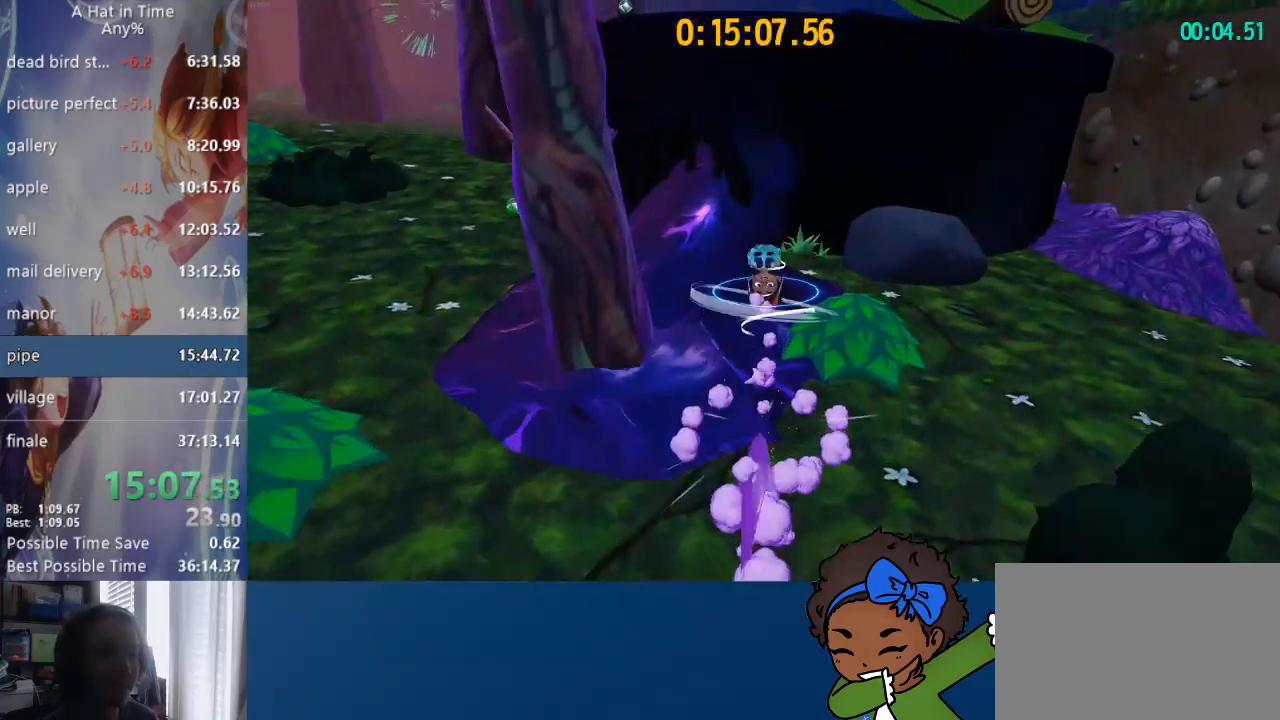
{"dt_ms": 500, "buttons": ["L2"], "left_stick": "up-left", "right_stick": "center", "events": [[83, "CROSS", "up"], [133, "L1", "down"], [300, "left_stick", "up-left"], [317, "CROSS", "down"], [350, "L1", "up"], [400, "CROSS", "up"]]}
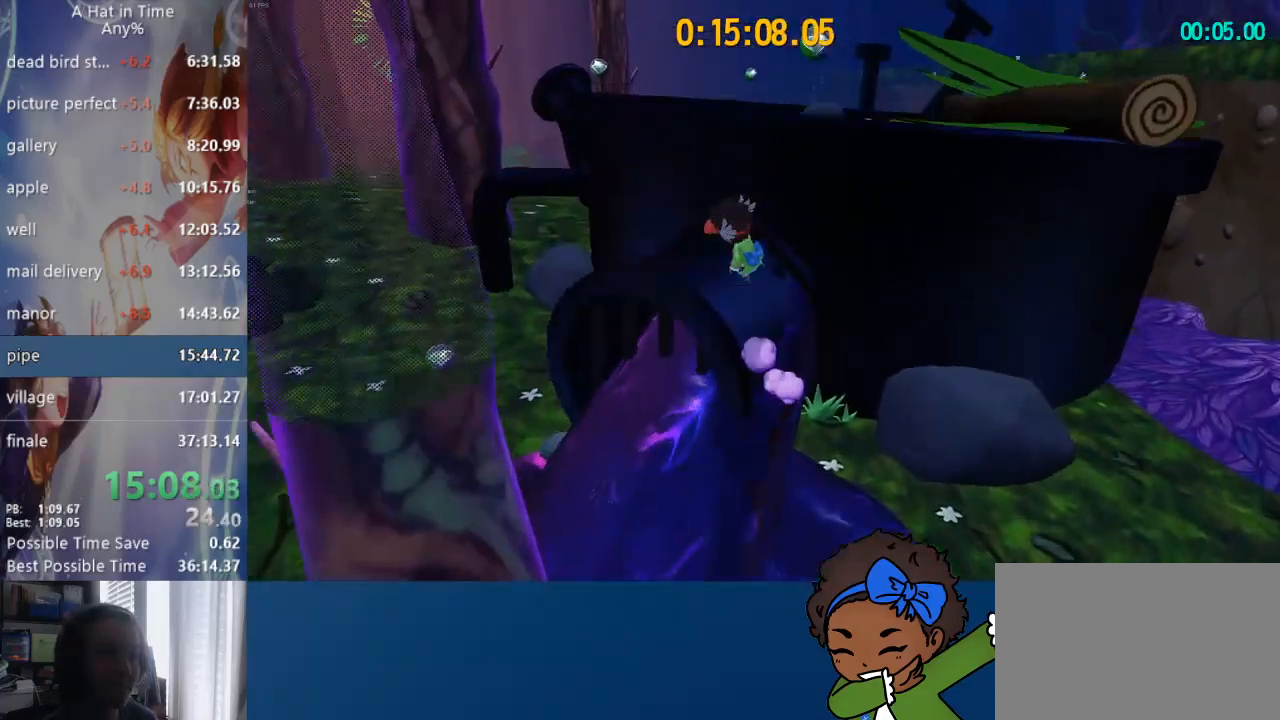
{"dt_ms": 500, "buttons": ["CROSS"], "left_stick": "up", "right_stick": "center"}
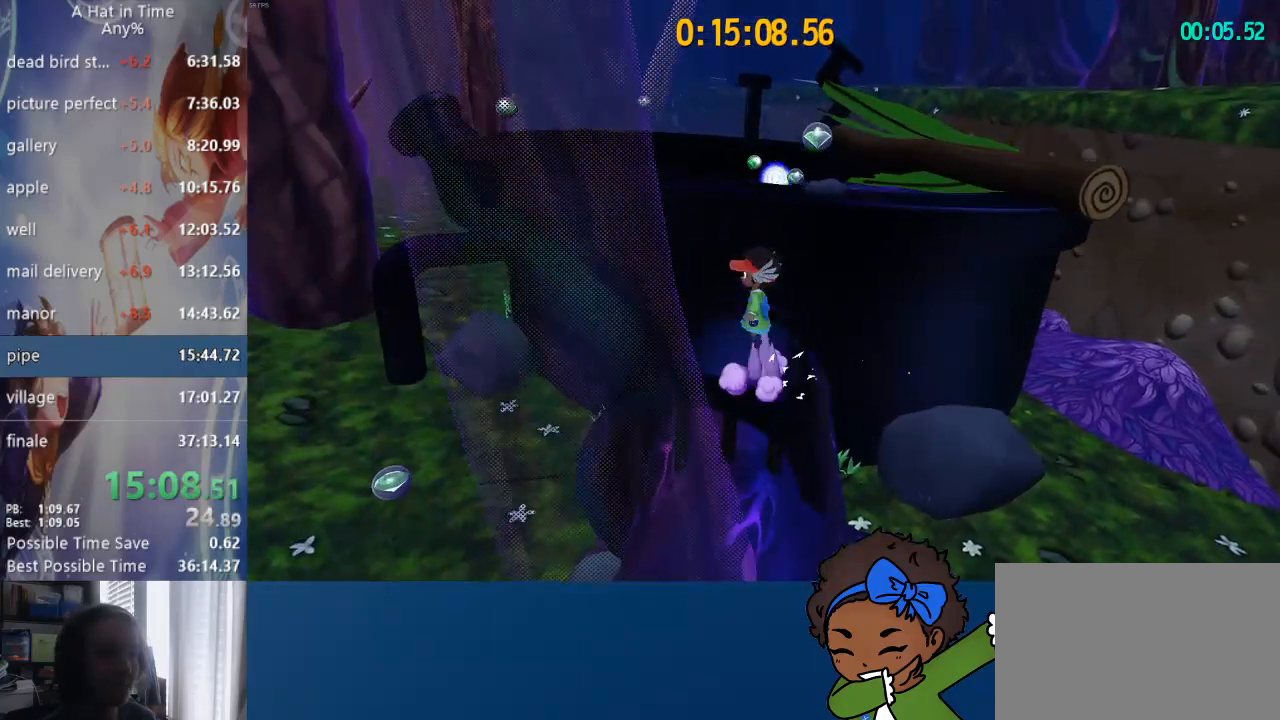
{"dt_ms": 500, "buttons": ["L2", "R2"], "left_stick": "up", "right_stick": "center", "events": [[50, "CROSS", "up"], [100, "CROSS", "down"], [300, "CROSS", "up"], [350, "R2", "down"], [433, "L2", "down"]]}
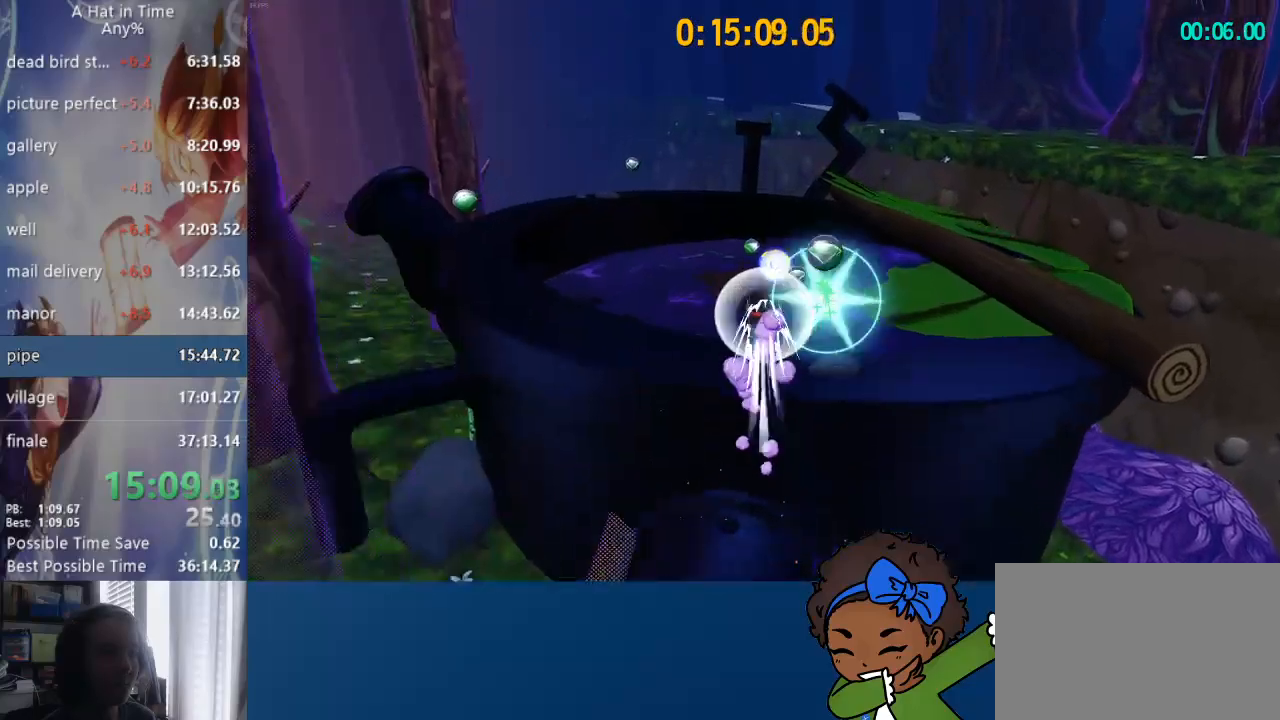
{"dt_ms": 500, "buttons": ["L2", "R2"], "left_stick": "up", "right_stick": "center", "events": [[83, "L1", "down"], [83, "R2", "up"], [250, "L1", "up"], [483, "R2", "down"]]}
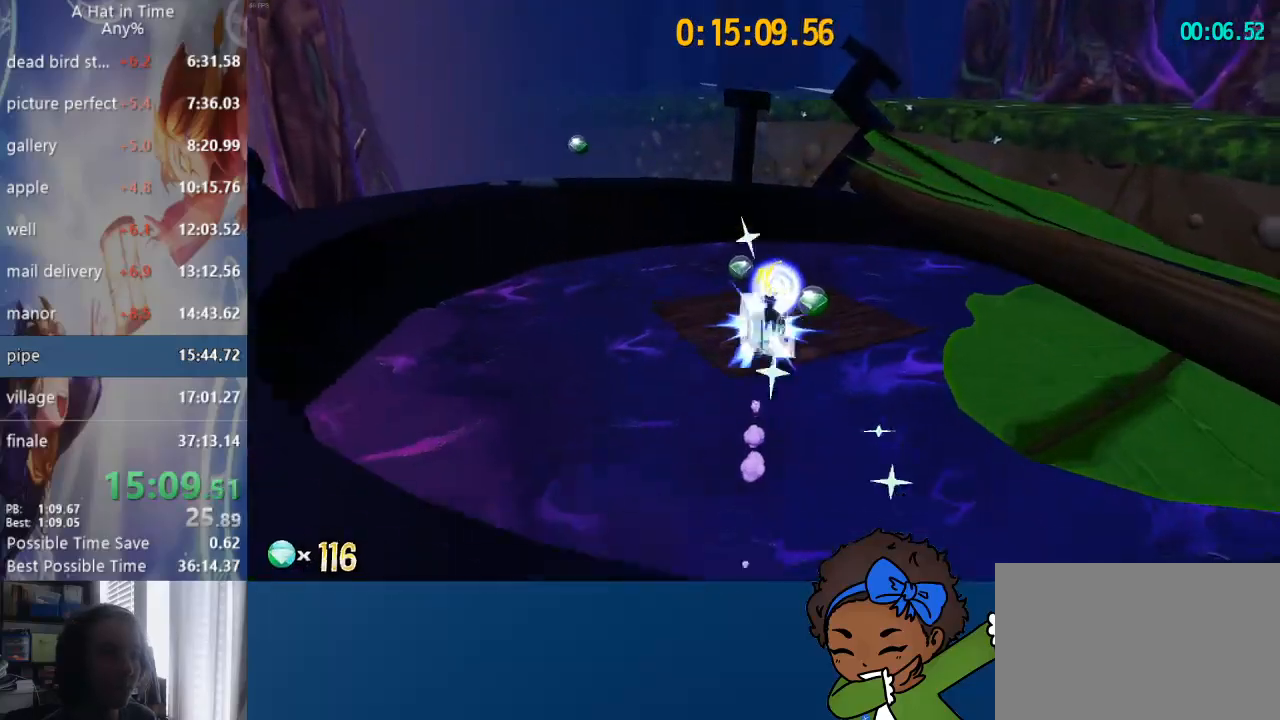
{"dt_ms": 1000, "buttons": [], "left_stick": "center", "right_stick": "center"}